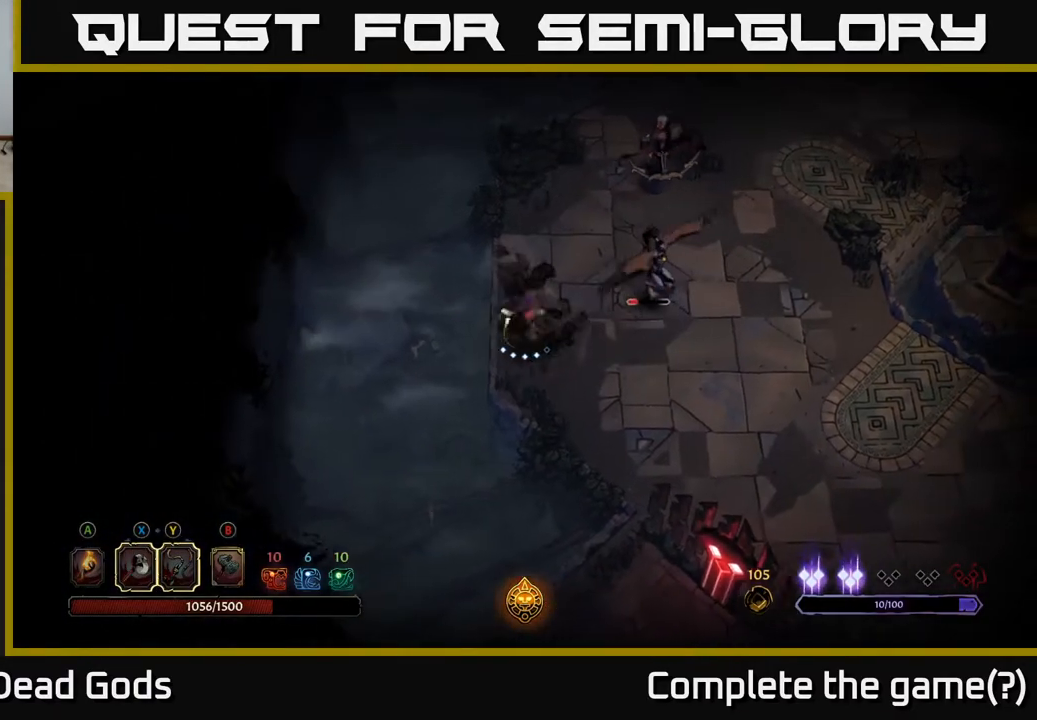
Gameplay with a controller (Xbox layout); each line is a JSON object with the inputs held at the frame after it. "events" lists button and stick changes between this image and that frame as [ms after this image, input, new state], when the widget could be followed in between.
{"buttons": [], "left_stick": "up-right", "right_stick": "center", "events": [[100, "left_stick", "right"], [200, "X", "down"], [283, "X", "up"], [367, "left_stick", "up-right"]]}
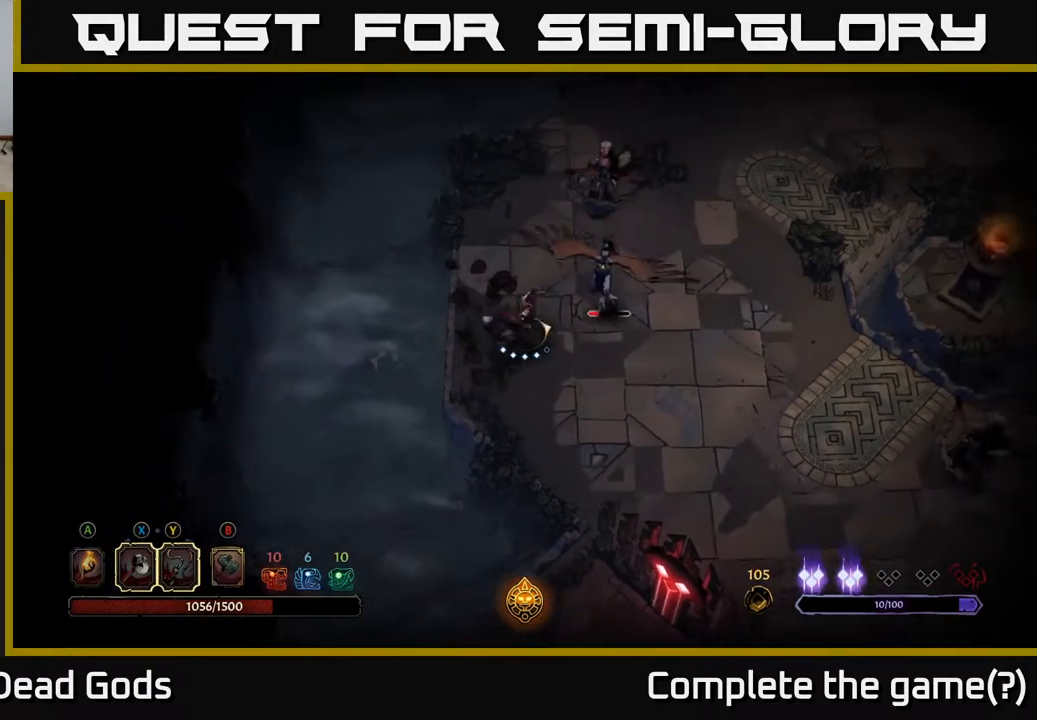
{"buttons": [], "left_stick": "up-right", "right_stick": "center", "events": [[167, "X", "down"], [333, "X", "up"]]}
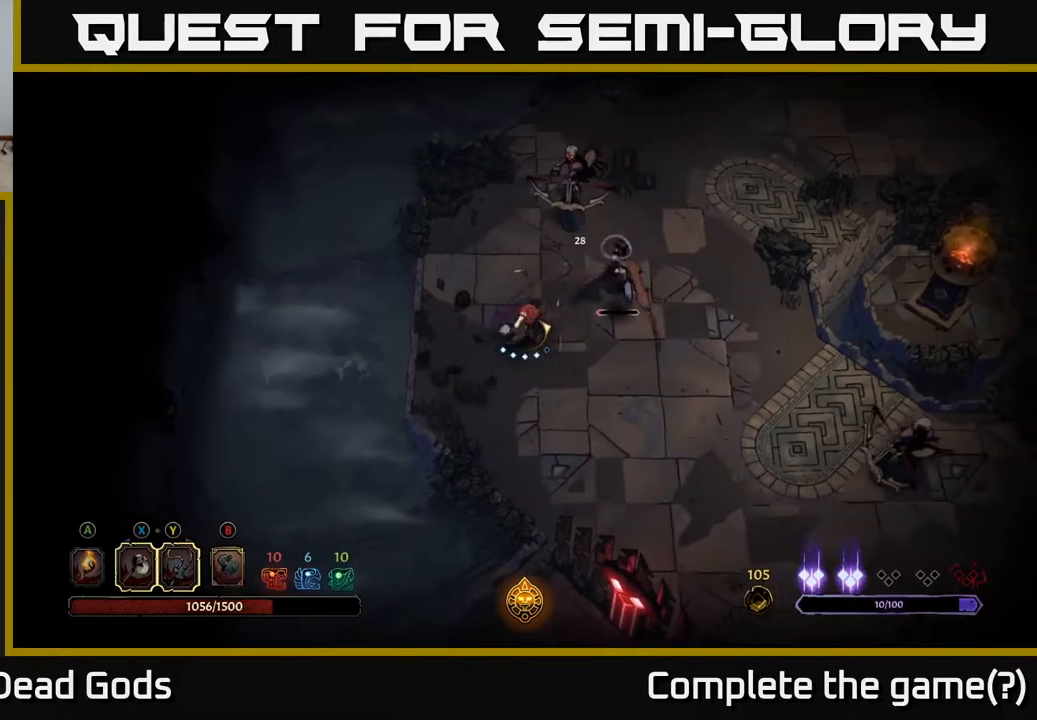
{"buttons": [], "left_stick": "up", "right_stick": "center", "events": [[233, "X", "down"], [417, "left_stick", "up"], [450, "X", "up"]]}
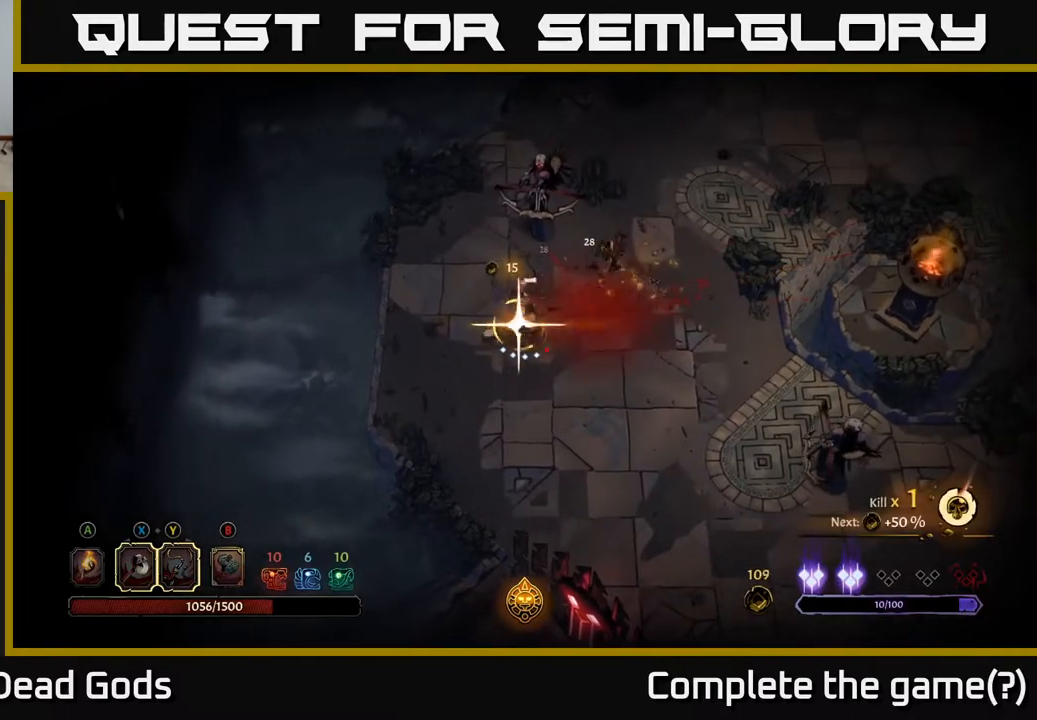
{"buttons": [], "left_stick": "up", "right_stick": "center", "events": []}
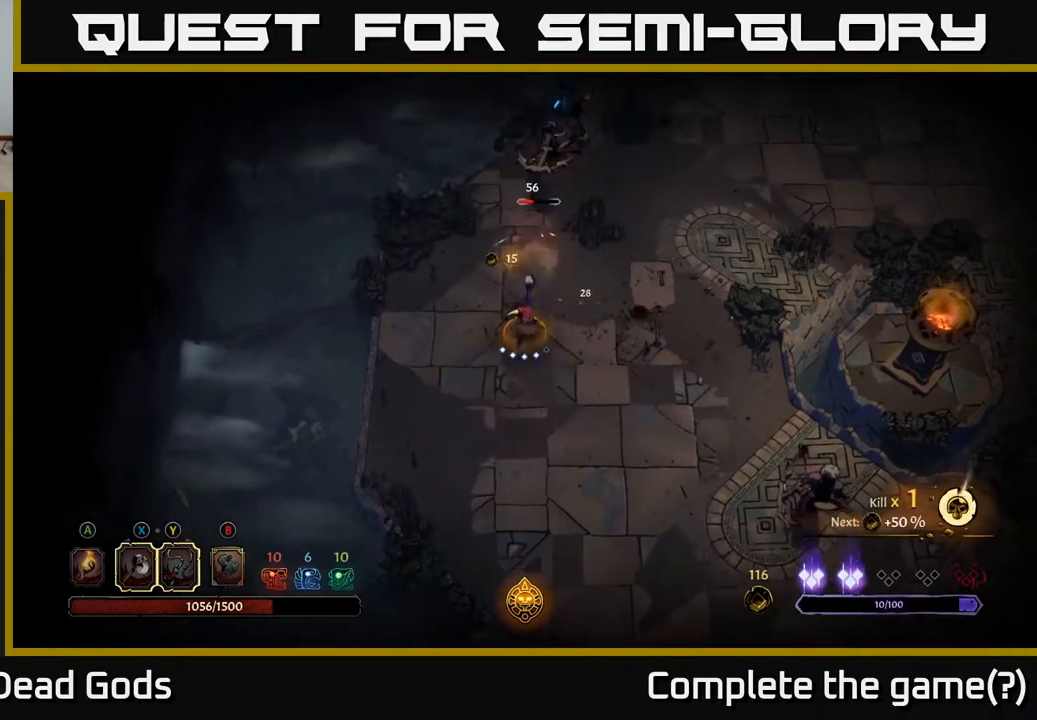
{"buttons": [], "left_stick": "up", "right_stick": "center", "events": []}
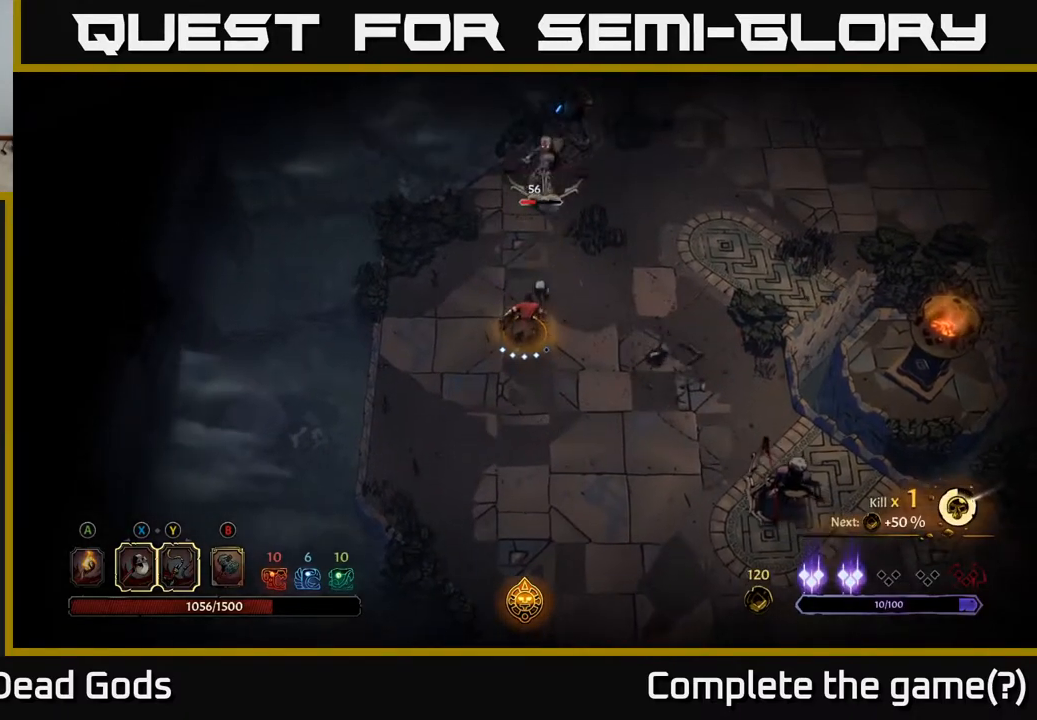
{"buttons": [], "left_stick": "up", "right_stick": "center", "events": [[417, "X", "down"], [500, "X", "up"]]}
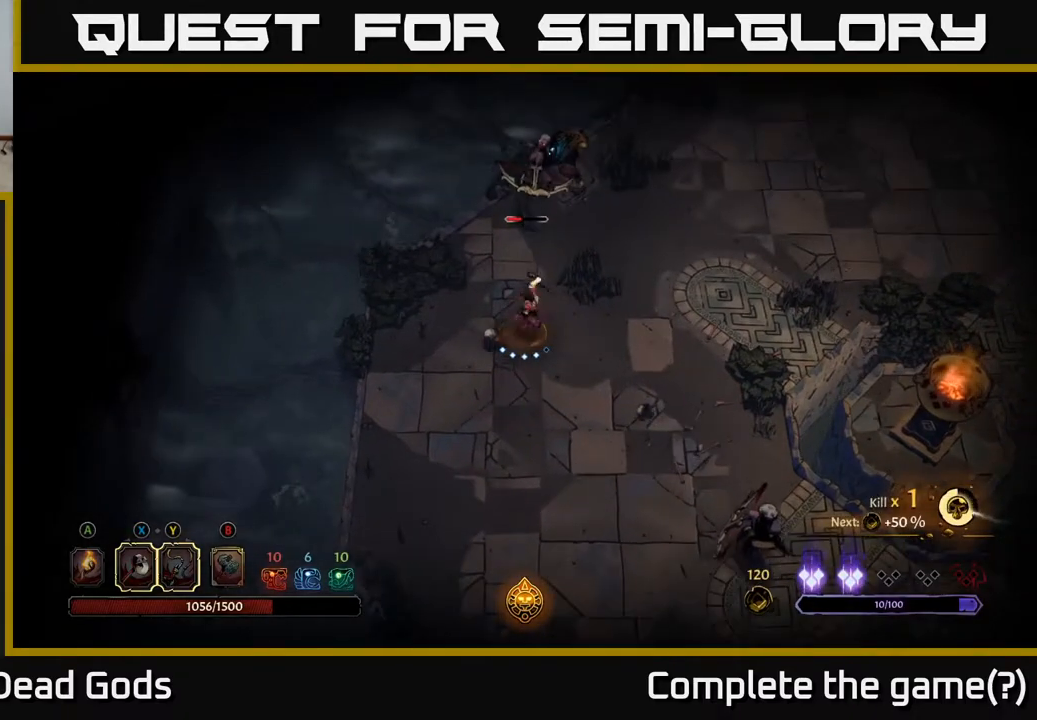
{"buttons": [], "left_stick": "up", "right_stick": "center", "events": []}
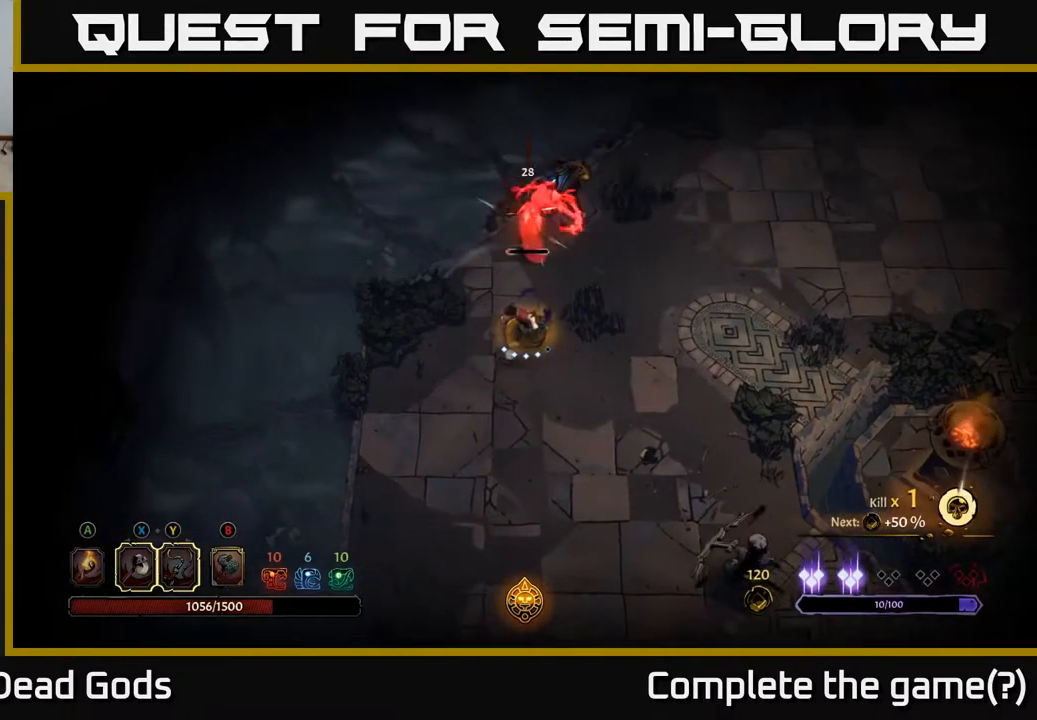
{"buttons": [], "left_stick": "up-right", "right_stick": "center", "events": [[50, "X", "down"], [150, "X", "up"], [450, "left_stick", "up-right"]]}
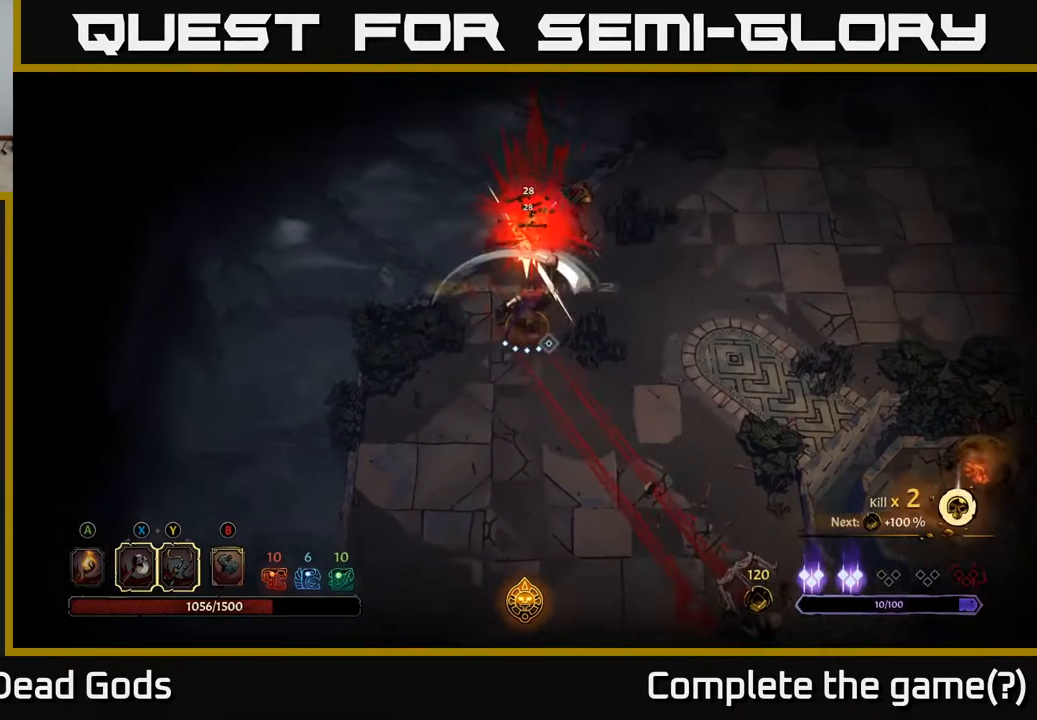
{"buttons": ["R2"], "left_stick": "down-right", "right_stick": "center", "events": [[50, "left_stick", "right"], [183, "left_stick", "down-right"], [450, "R2", "down"]]}
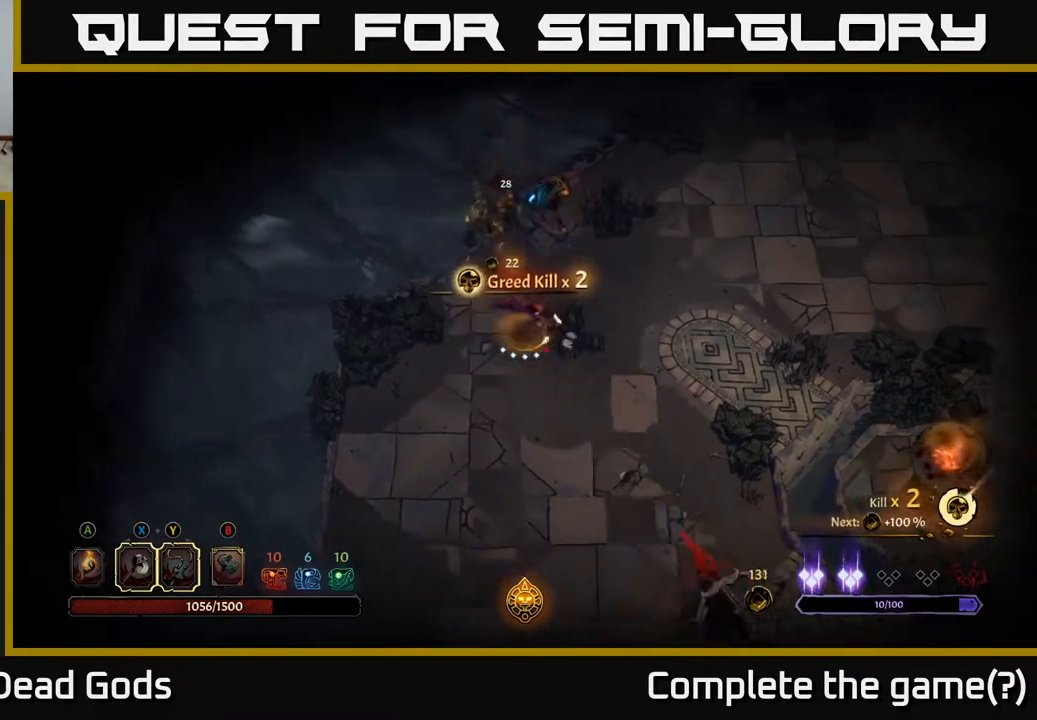
{"buttons": [], "left_stick": "down", "right_stick": "center", "events": [[167, "left_stick", "down"], [200, "R2", "up"], [317, "left_stick", "down-right"], [467, "left_stick", "down"]]}
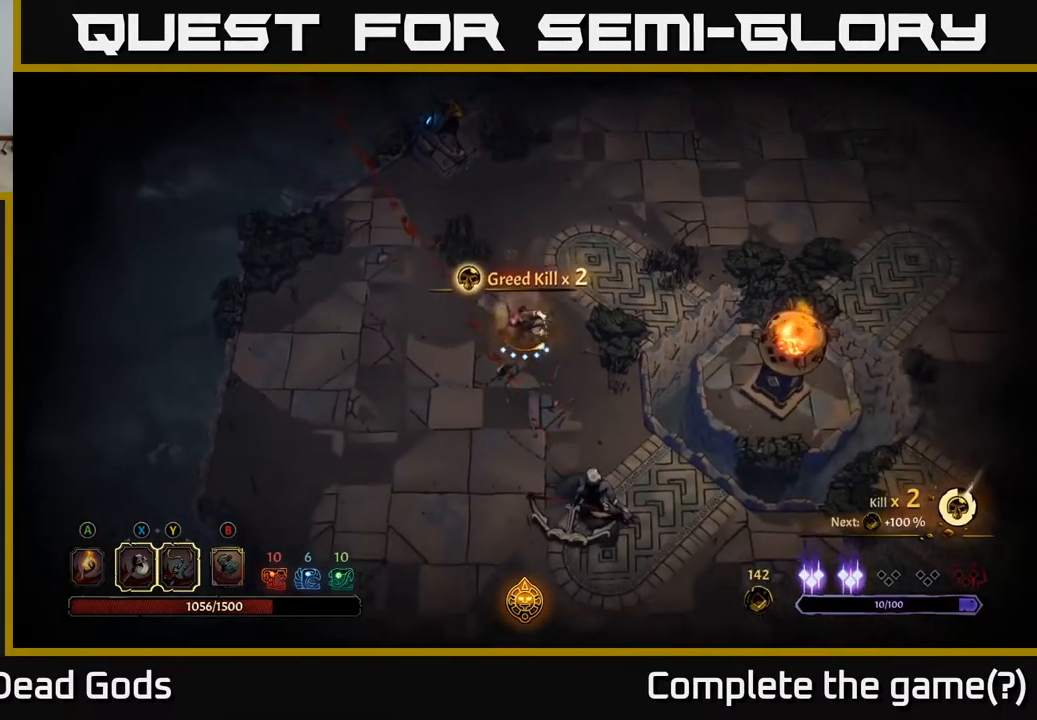
{"buttons": [], "left_stick": "down", "right_stick": "center", "events": []}
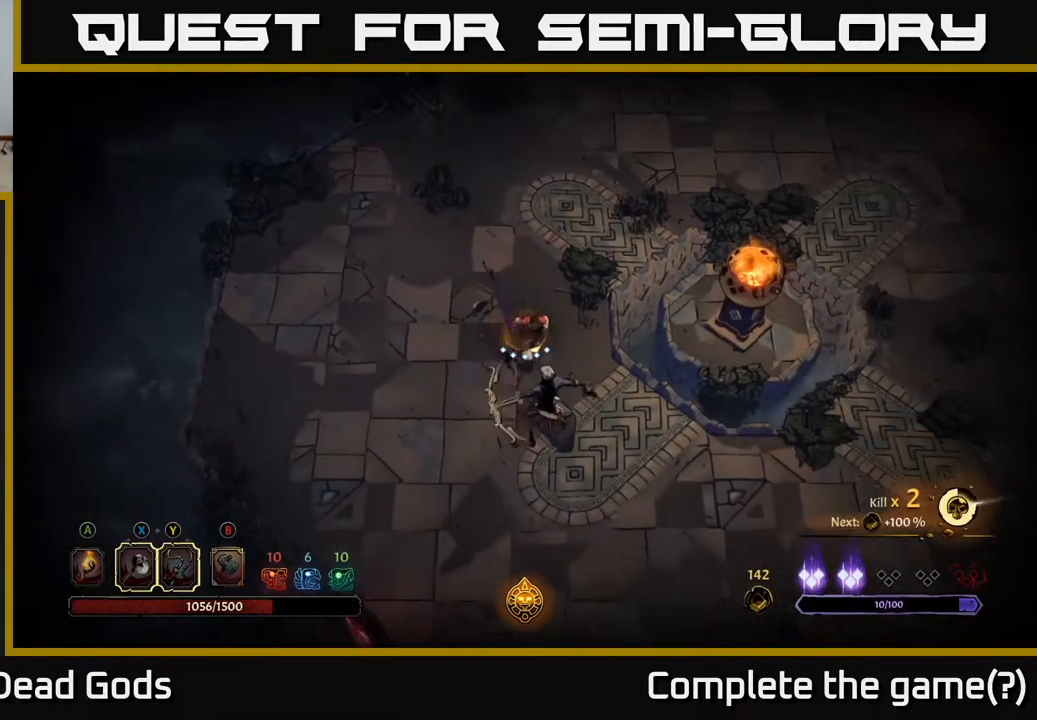
{"buttons": [], "left_stick": "down-right", "right_stick": "center", "events": [[50, "X", "down"], [167, "X", "up"], [467, "left_stick", "down-right"]]}
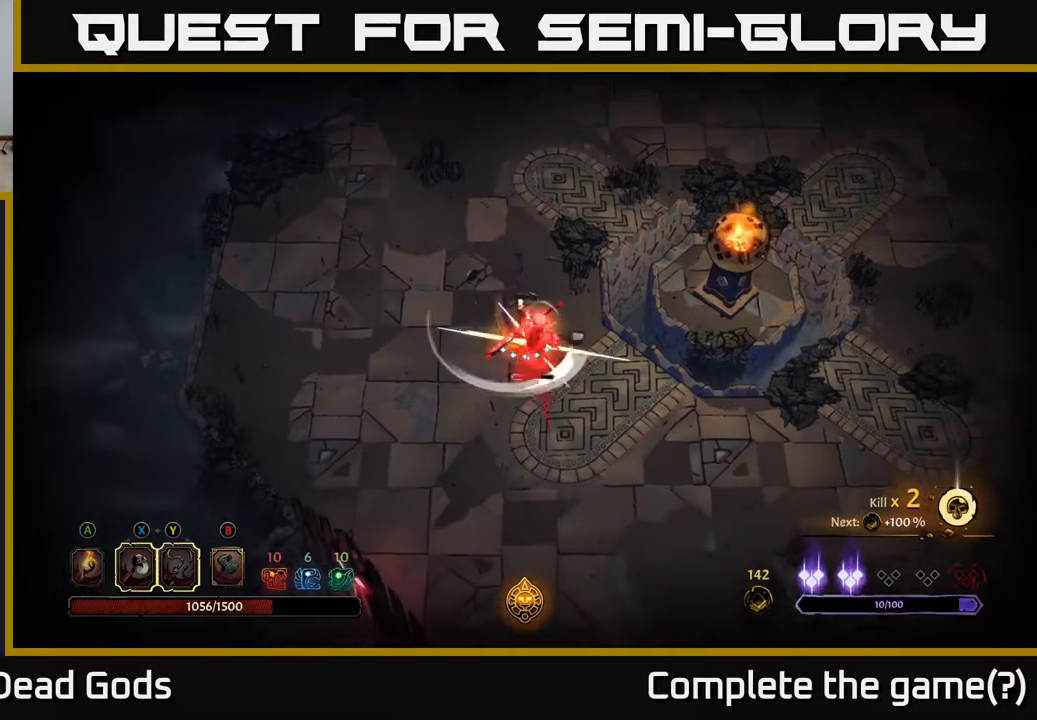
{"buttons": [], "left_stick": "center", "right_stick": "center", "events": [[17, "left_stick", "center"], [33, "X", "down"], [233, "X", "up"]]}
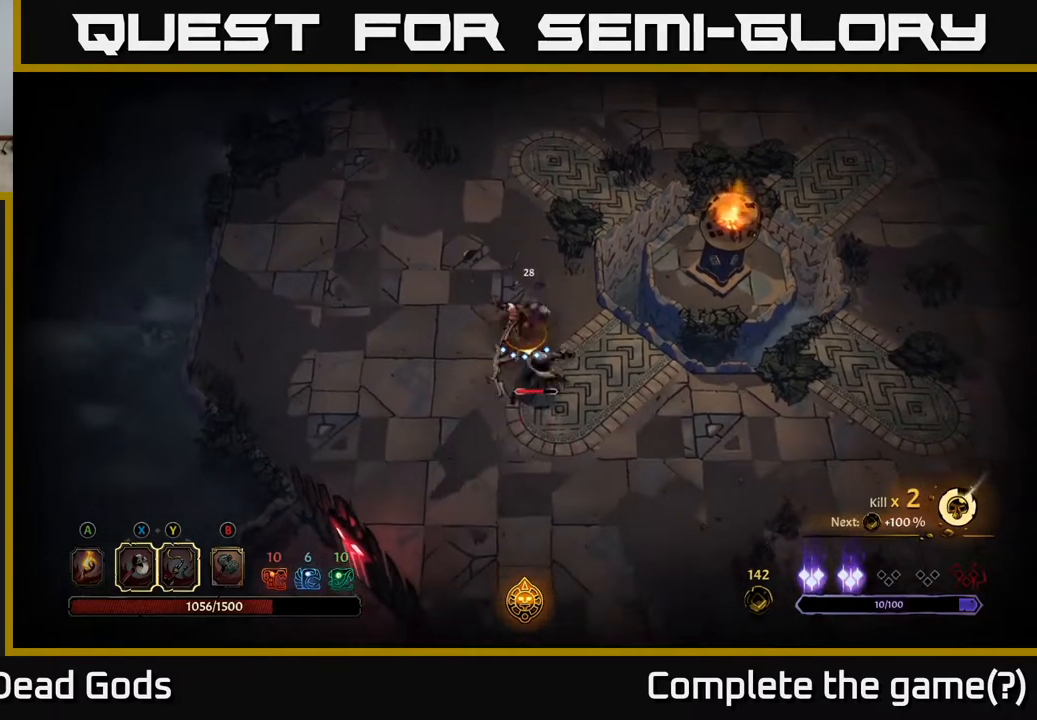
{"buttons": [], "left_stick": "center", "right_stick": "center", "events": [[83, "X", "down"], [300, "X", "up"]]}
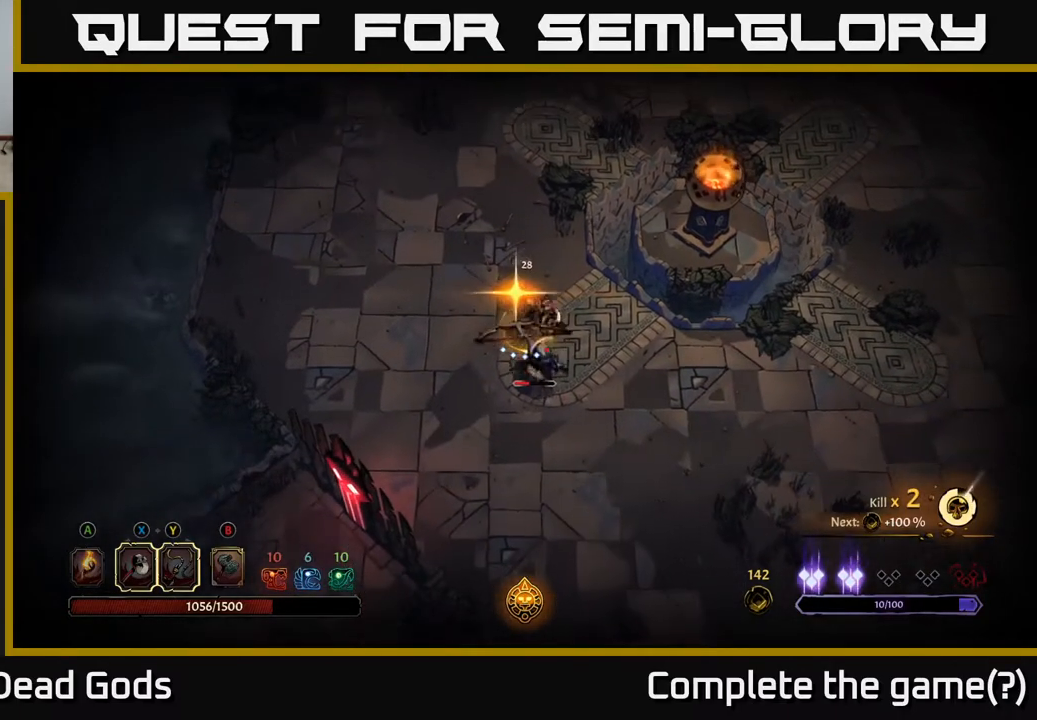
{"buttons": [], "left_stick": "right", "right_stick": "center", "events": [[217, "left_stick", "down-right"], [383, "left_stick", "right"]]}
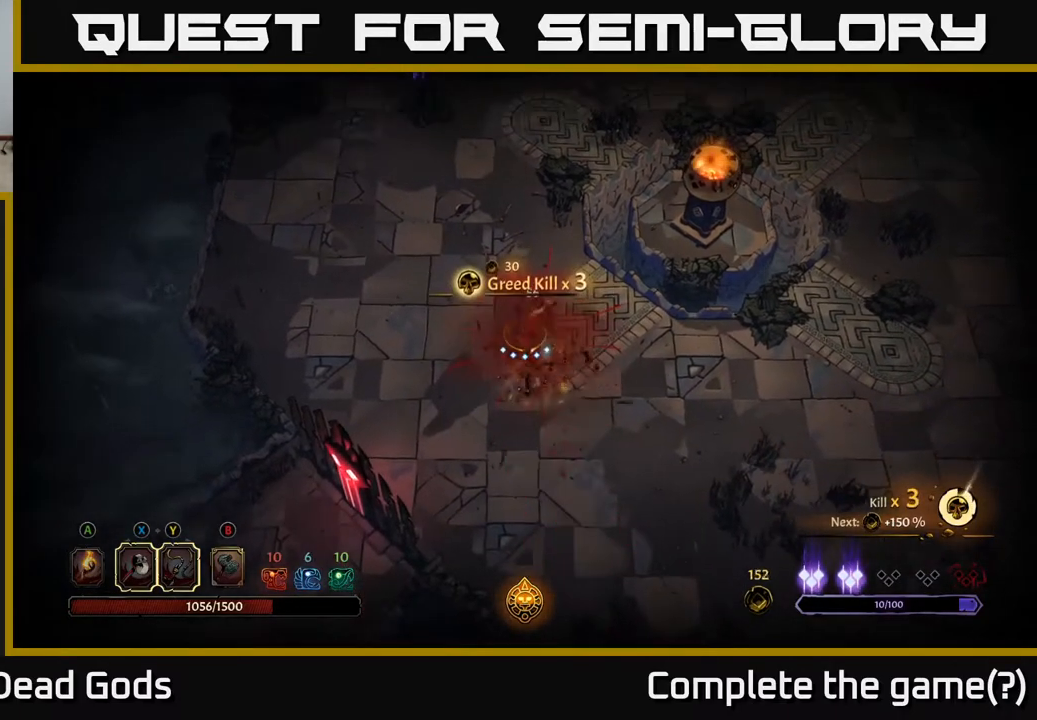
{"buttons": [], "left_stick": "right", "right_stick": "center", "events": []}
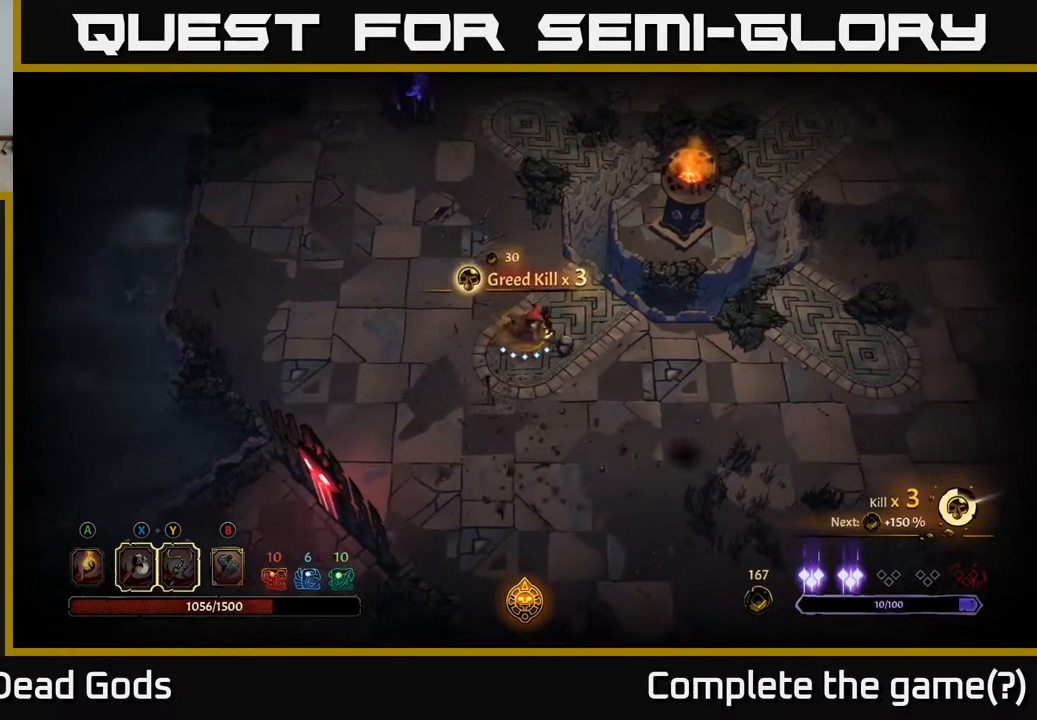
{"buttons": [], "left_stick": "up", "right_stick": "center", "events": [[250, "left_stick", "up"]]}
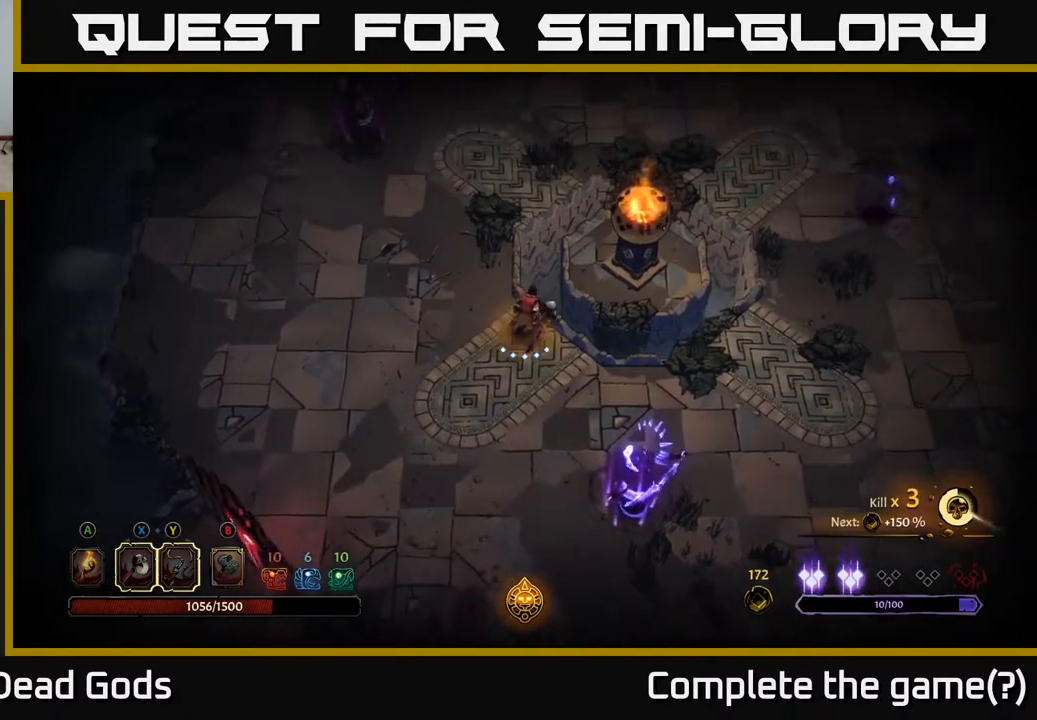
{"buttons": [], "left_stick": "up", "right_stick": "center", "events": []}
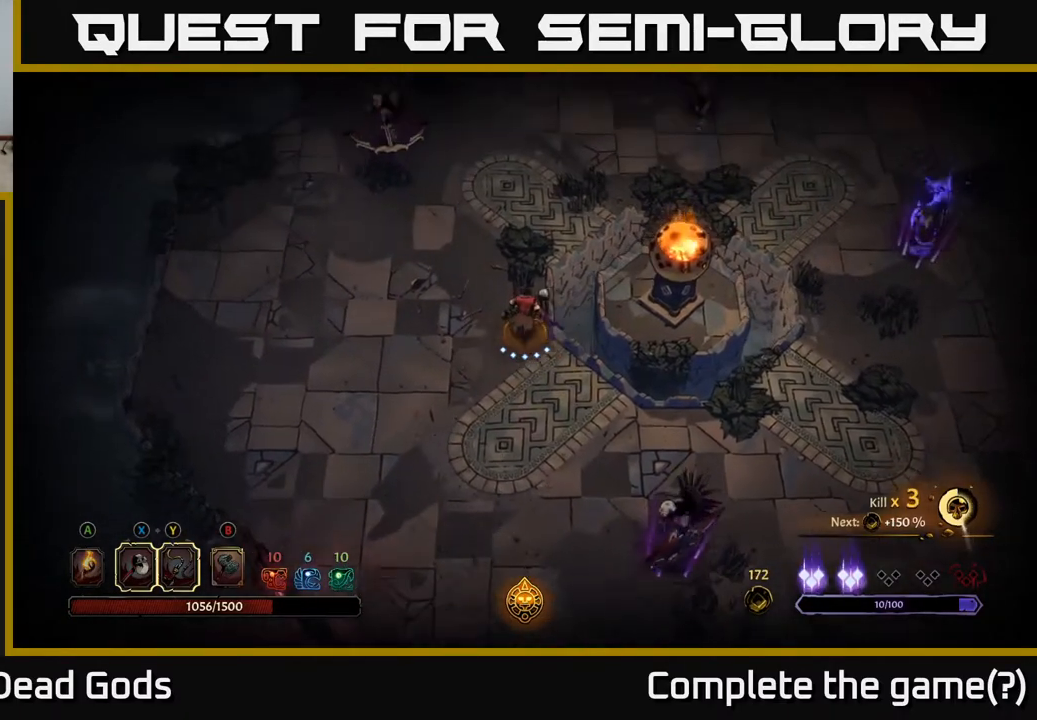
{"buttons": ["R2"], "left_stick": "up-left", "right_stick": "center", "events": [[267, "left_stick", "up-left"], [500, "R2", "down"]]}
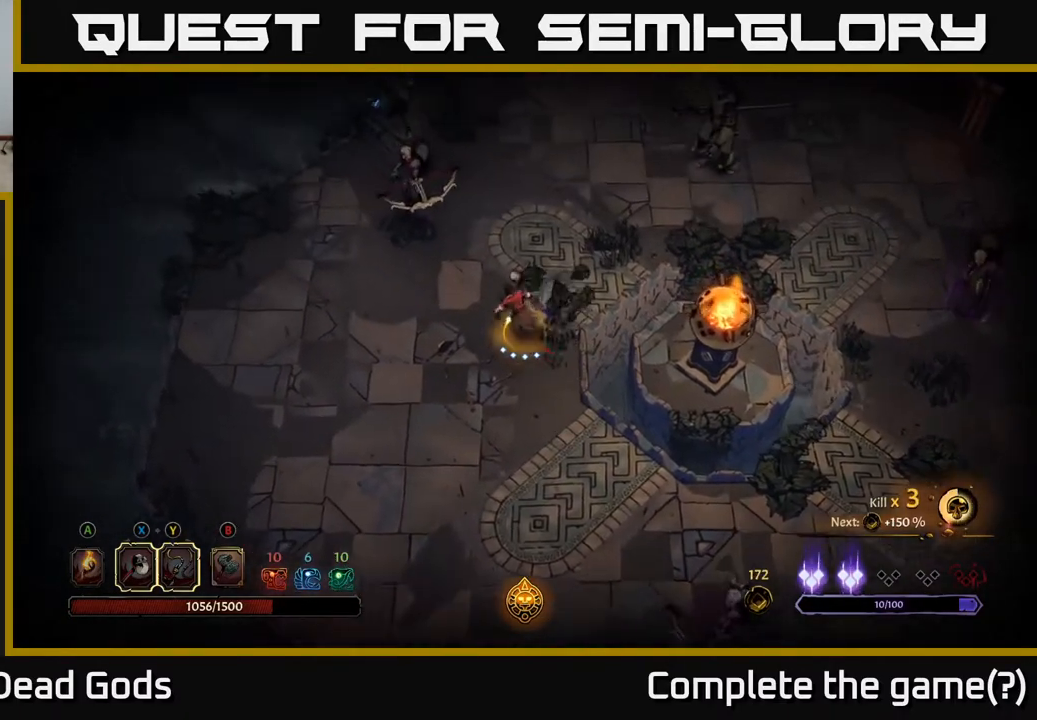
{"buttons": ["X"], "left_stick": "up", "right_stick": "center", "events": [[133, "R2", "up"], [317, "left_stick", "up"], [433, "X", "down"]]}
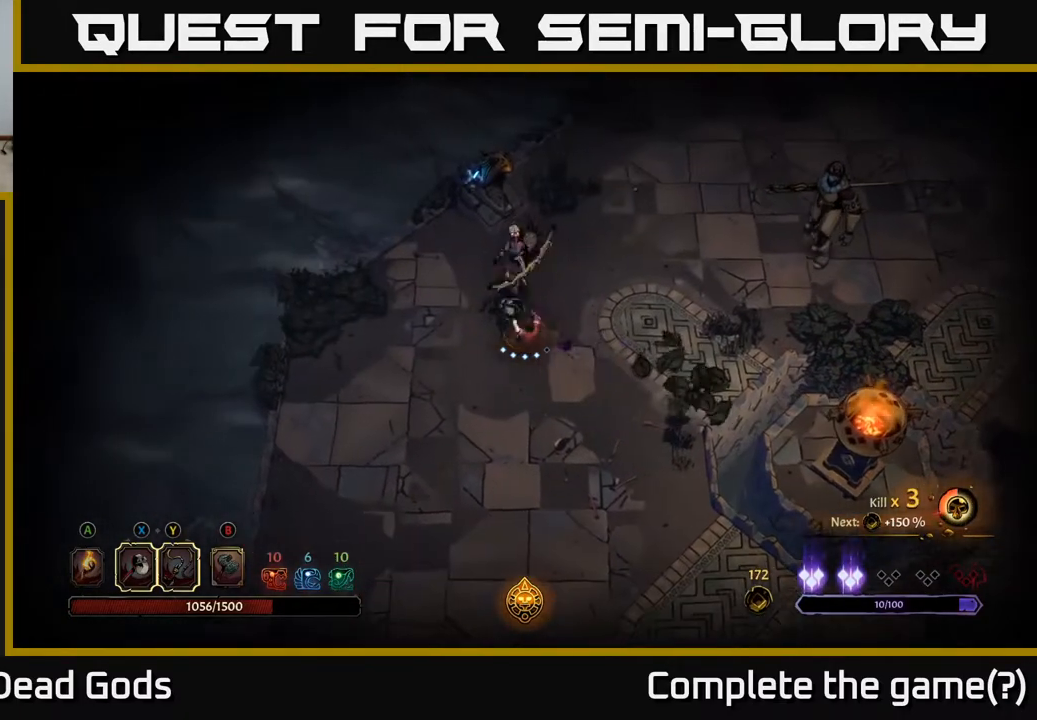
{"buttons": ["X"], "left_stick": "up", "right_stick": "center", "events": [[150, "X", "up"], [483, "X", "down"]]}
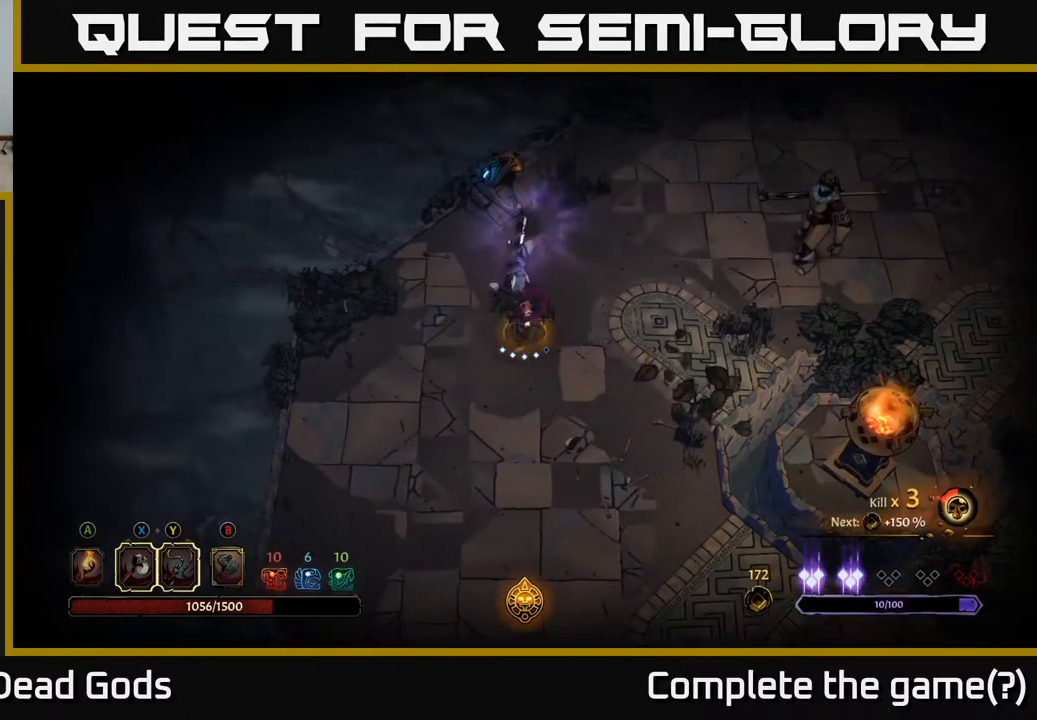
{"buttons": [], "left_stick": "center", "right_stick": "center", "events": [[217, "X", "up"], [267, "left_stick", "center"]]}
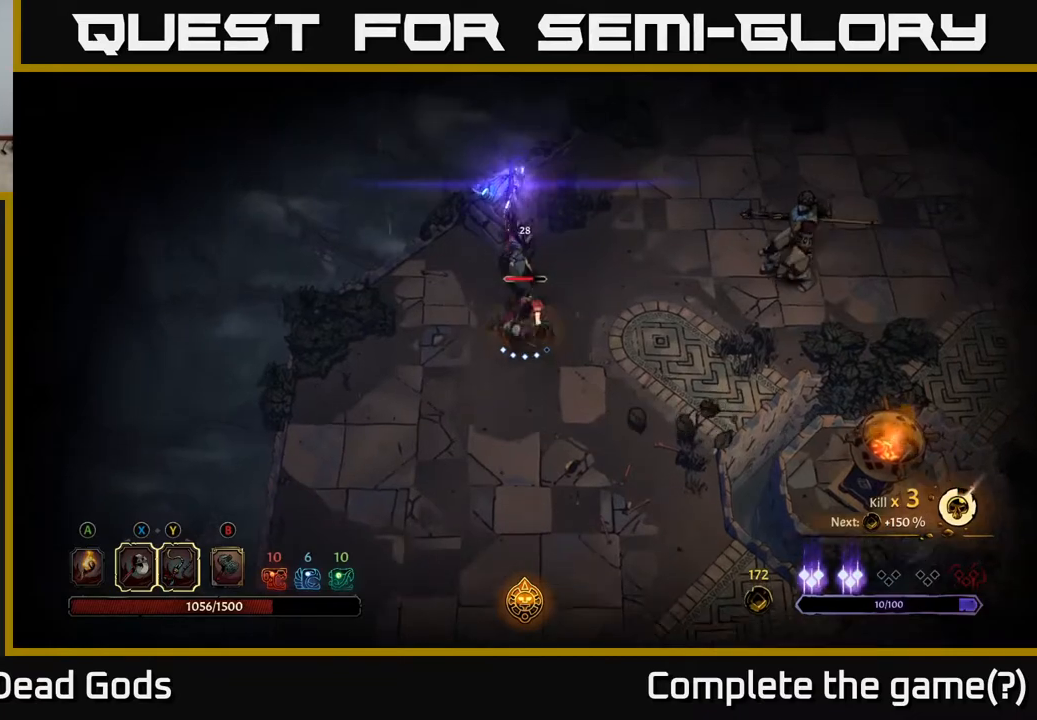
{"buttons": [], "left_stick": "up", "right_stick": "center", "events": [[100, "left_stick", "up"], [167, "R2", "down"], [333, "R2", "up"]]}
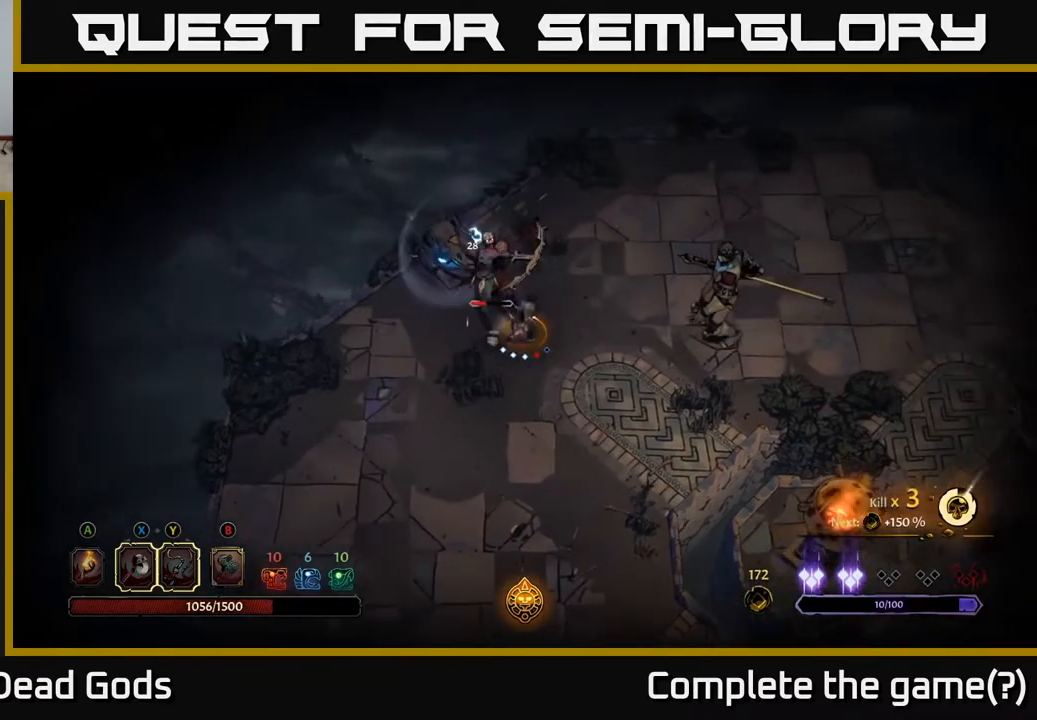
{"buttons": [], "left_stick": "up", "right_stick": "center", "events": [[233, "left_stick", "left"], [267, "X", "down"], [400, "left_stick", "up-left"], [417, "X", "up"], [500, "left_stick", "up"]]}
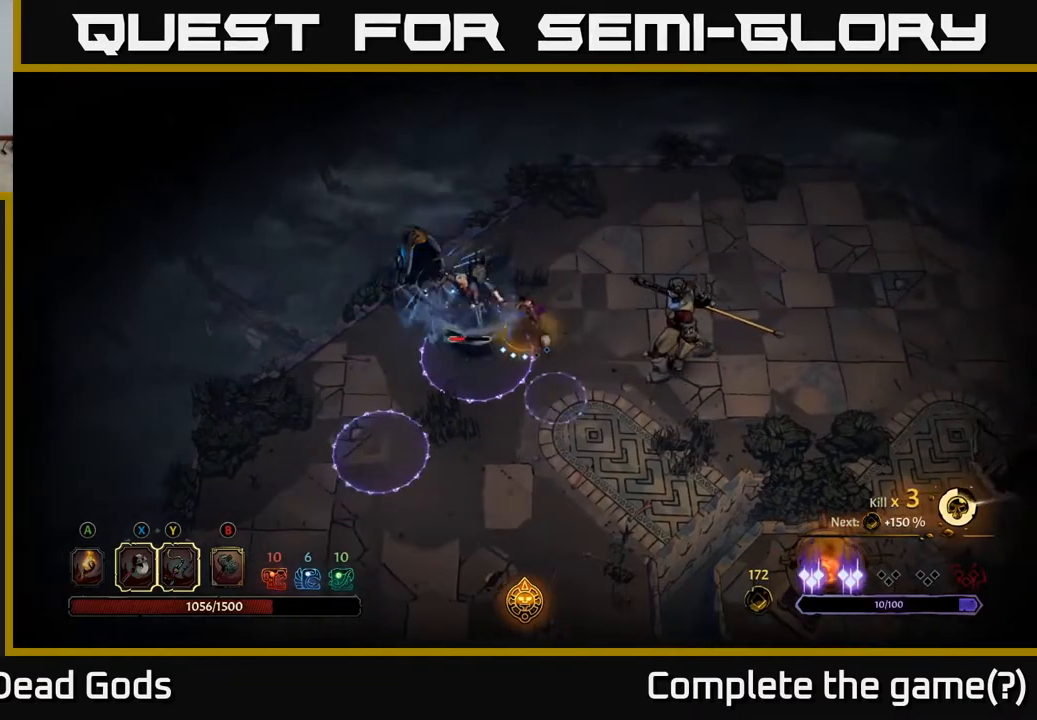
{"buttons": [], "left_stick": "left", "right_stick": "center", "events": [[217, "left_stick", "left"]]}
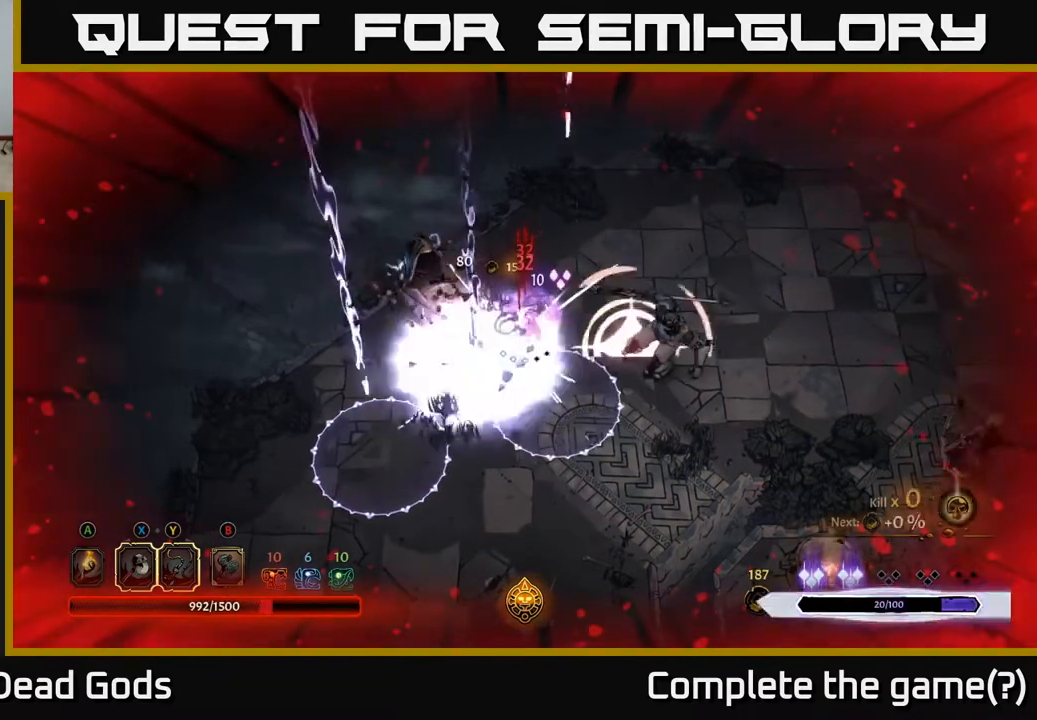
{"buttons": [], "left_stick": "right", "right_stick": "center", "events": [[117, "left_stick", "right"], [250, "R2", "down"], [383, "R2", "up"]]}
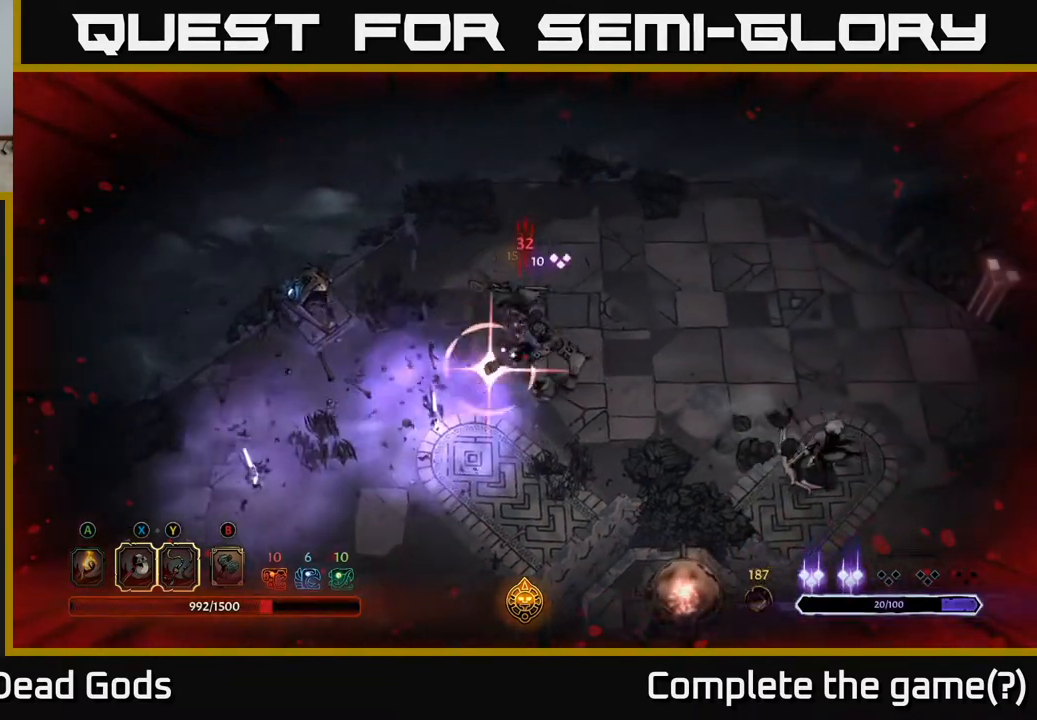
{"buttons": [], "left_stick": "down-left", "right_stick": "center", "events": [[133, "X", "down"], [167, "left_stick", "down"], [300, "X", "up"], [417, "left_stick", "down-left"]]}
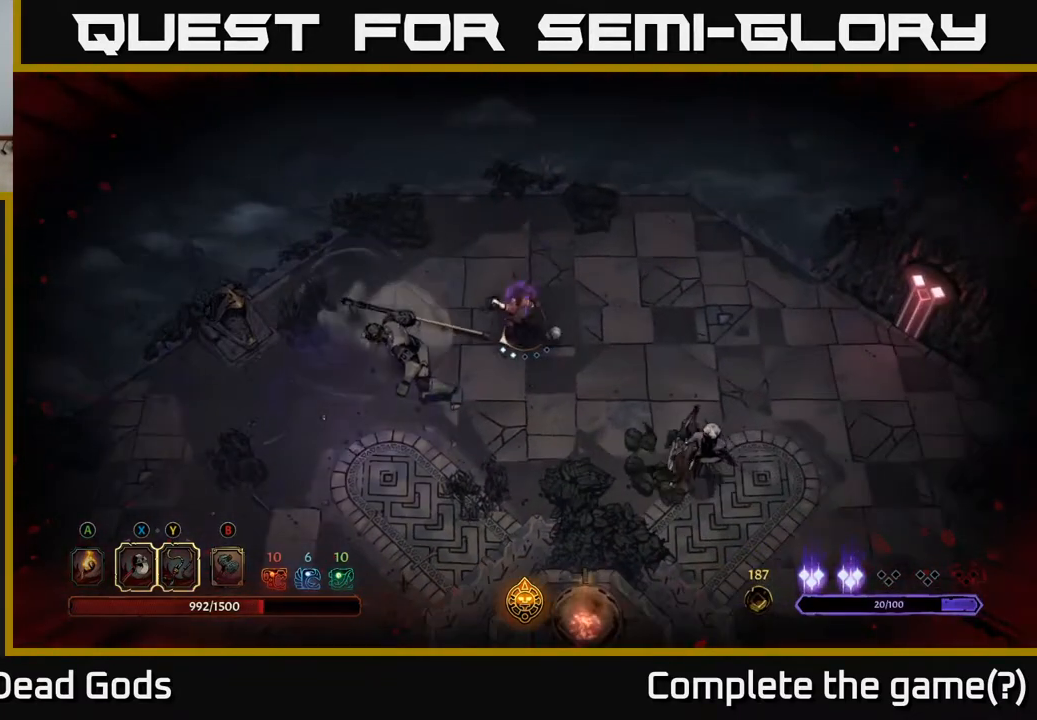
{"buttons": ["X"], "left_stick": "down-left", "right_stick": "center", "events": [[333, "X", "down"]]}
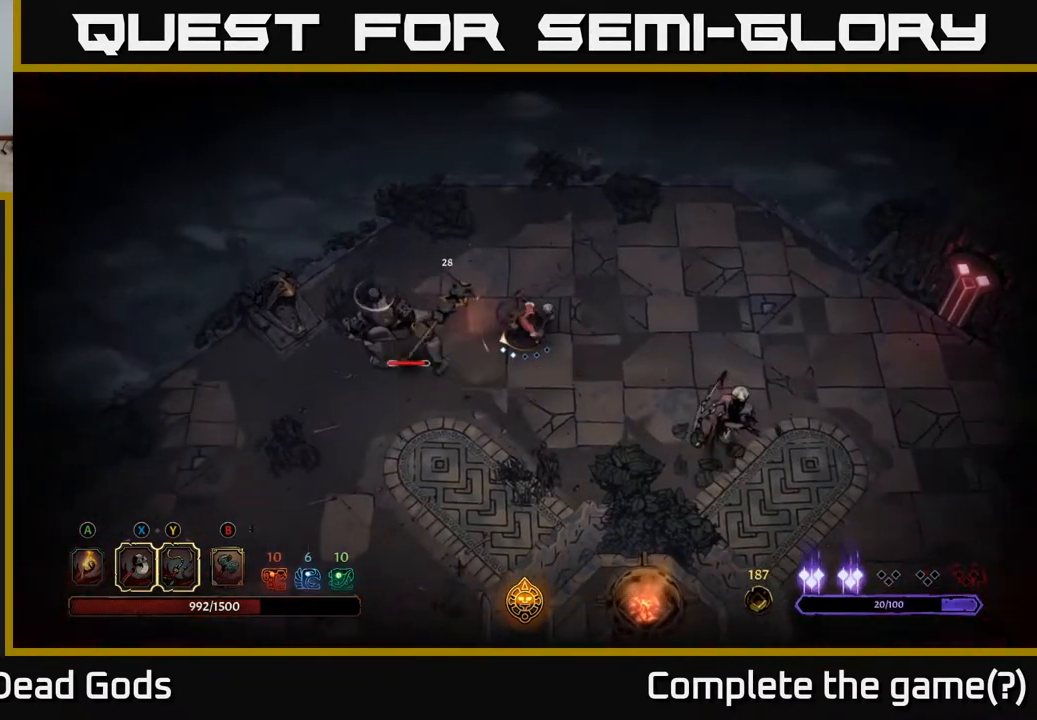
{"buttons": ["X"], "left_stick": "left", "right_stick": "center", "events": [[33, "X", "up"], [300, "left_stick", "left"], [317, "X", "down"]]}
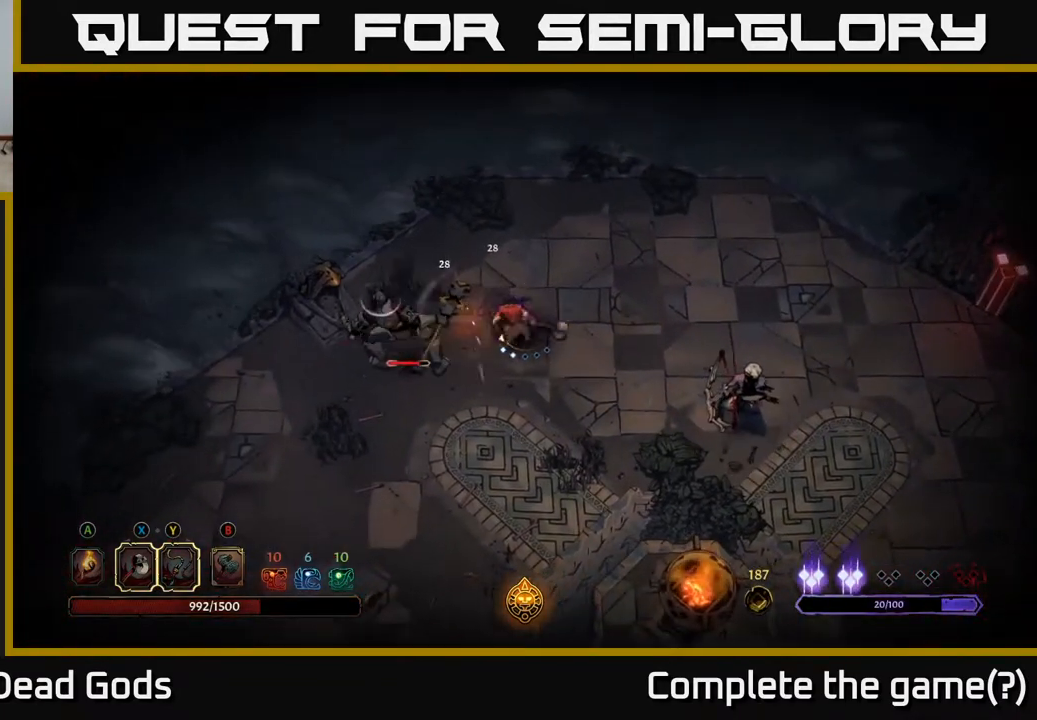
{"buttons": [], "left_stick": "center", "right_stick": "center", "events": [[50, "X", "up"], [483, "left_stick", "center"]]}